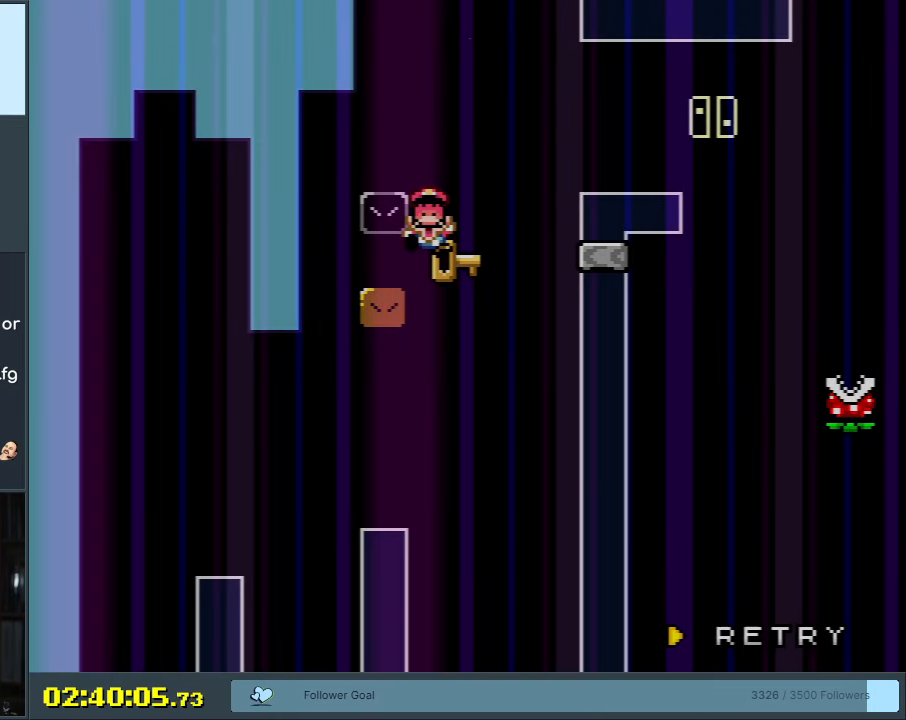
Gameplay with a controller (Nintendo layout); each line is a JSON object with the inputs held at the frame after it. "events" lists button and stick changes between this image and that frame as [ms after this image, input, new state], when the widget could be followed in between. Not read: L3 R3.
{"buttons": [], "events": []}
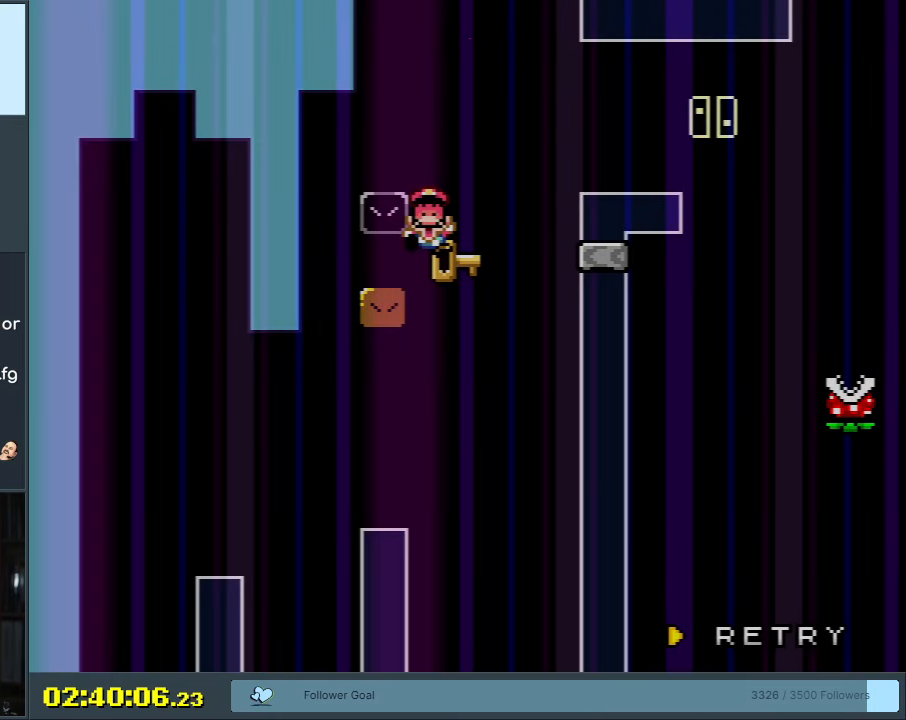
{"buttons": [], "events": []}
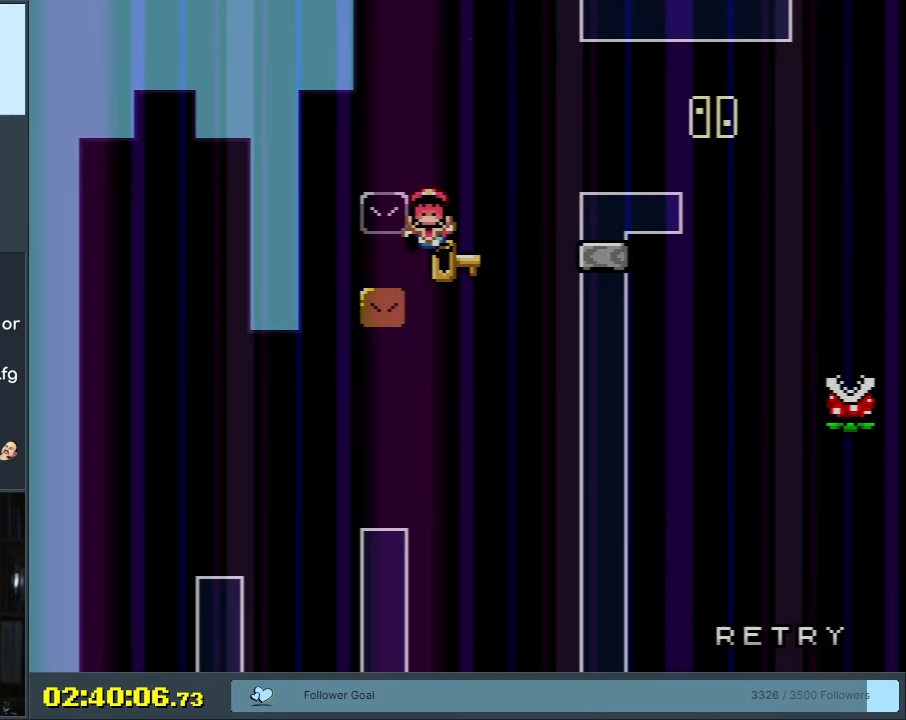
{"buttons": [], "events": []}
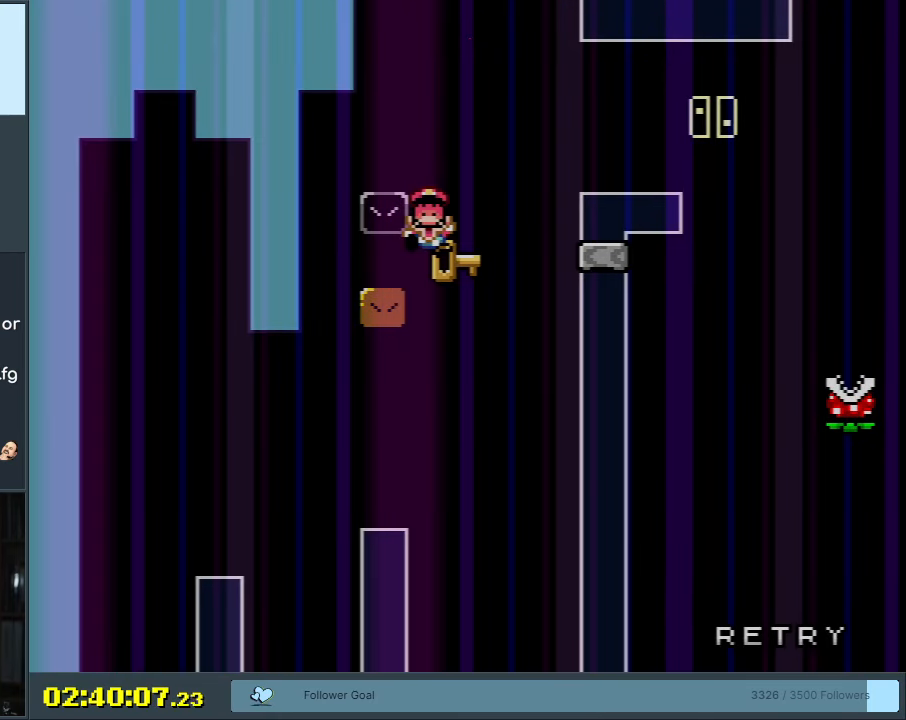
{"buttons": [], "events": []}
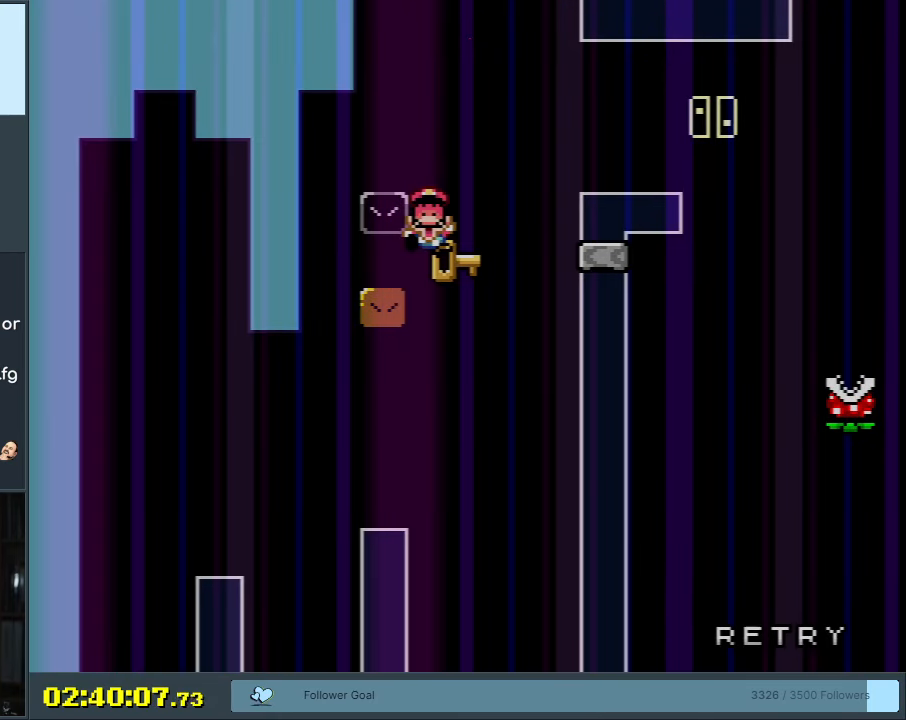
{"buttons": ["B", "Y"], "events": [[17, "A", "down"], [150, "A", "up"], [217, "A", "down"], [350, "A", "up"], [450, "B", "down"], [483, "Y", "down"]]}
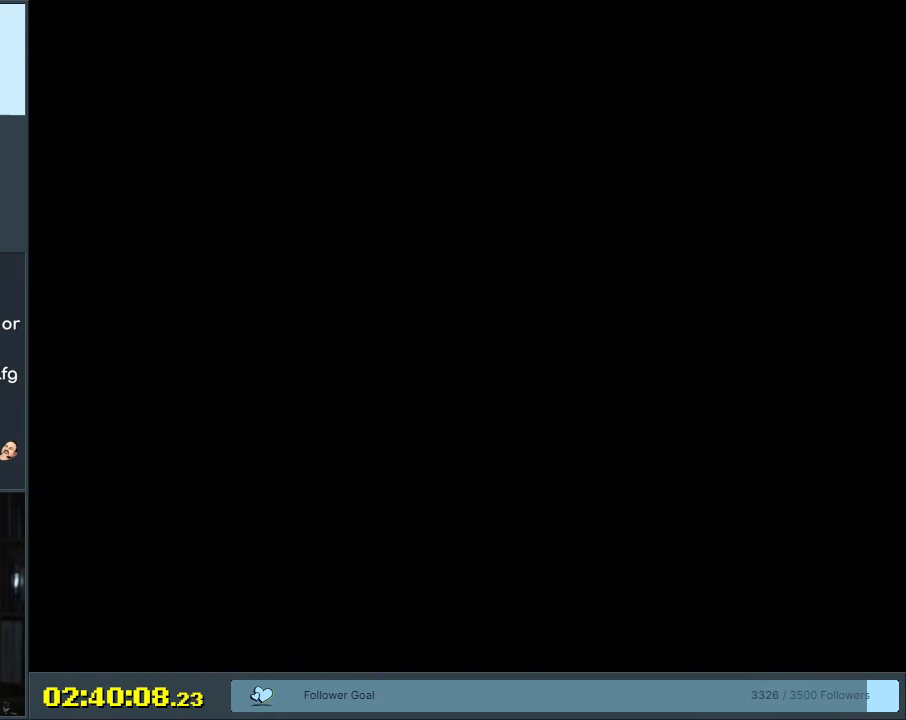
{"buttons": ["B", "Y"], "events": []}
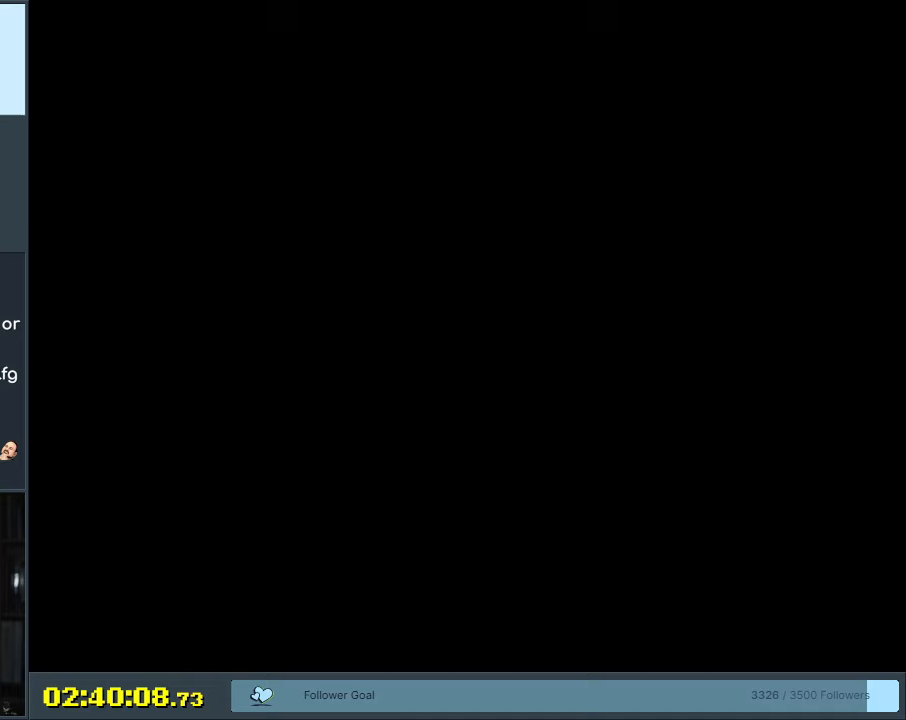
{"buttons": ["B", "Y"], "events": []}
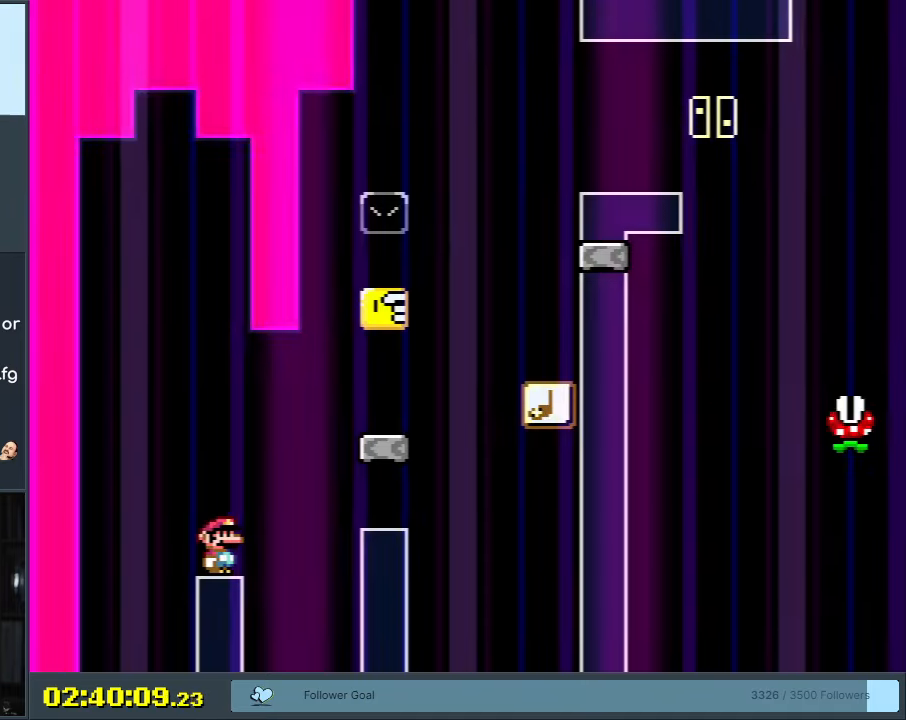
{"buttons": ["B", "Y"], "events": [[67, "DPAD_RIGHT", "down"], [83, "B", "up"], [233, "B", "down"], [500, "DPAD_RIGHT", "up"]]}
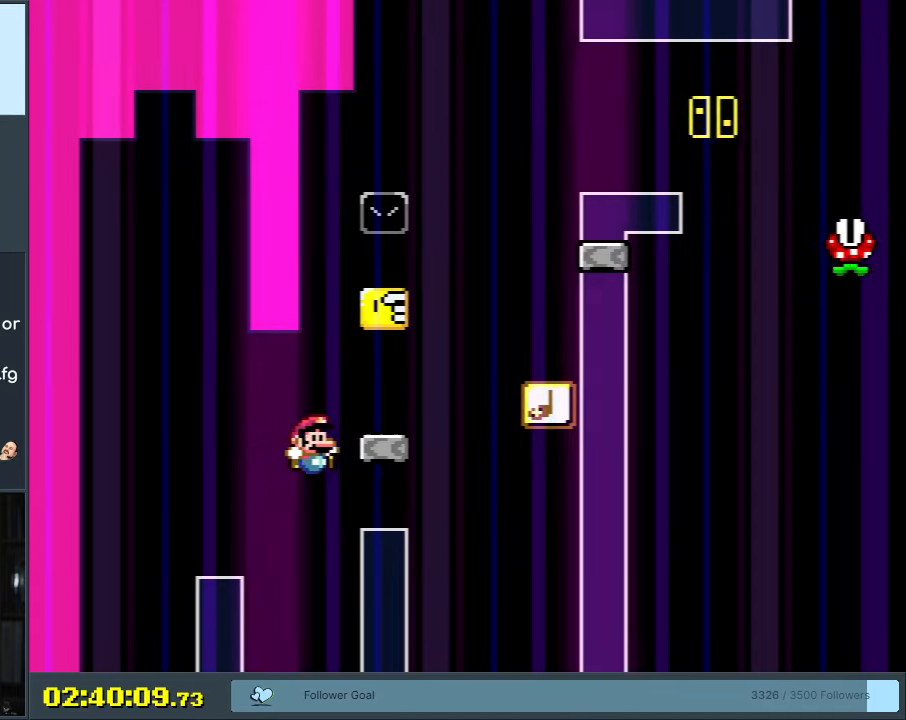
{"buttons": ["Y"], "events": [[50, "B", "up"], [67, "DPAD_LEFT", "down"], [183, "DPAD_LEFT", "up"], [300, "B", "down"], [500, "B", "up"]]}
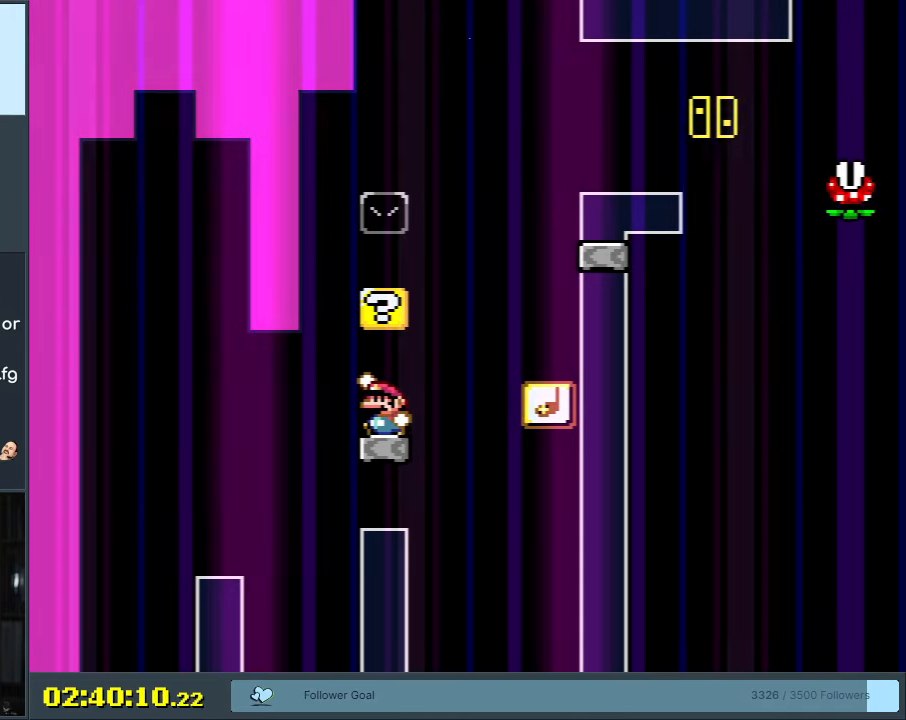
{"buttons": ["B", "Y", "DPAD_RIGHT"], "events": [[167, "B", "down"], [233, "DPAD_RIGHT", "down"], [367, "B", "up"], [500, "B", "down"]]}
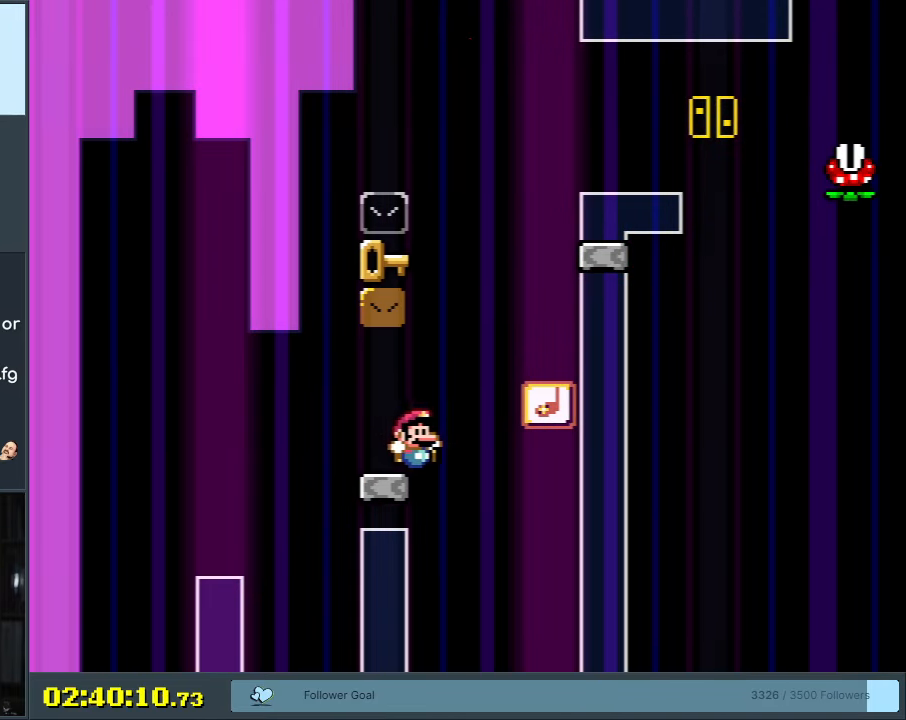
{"buttons": ["B", "Y", "DPAD_RIGHT"], "events": []}
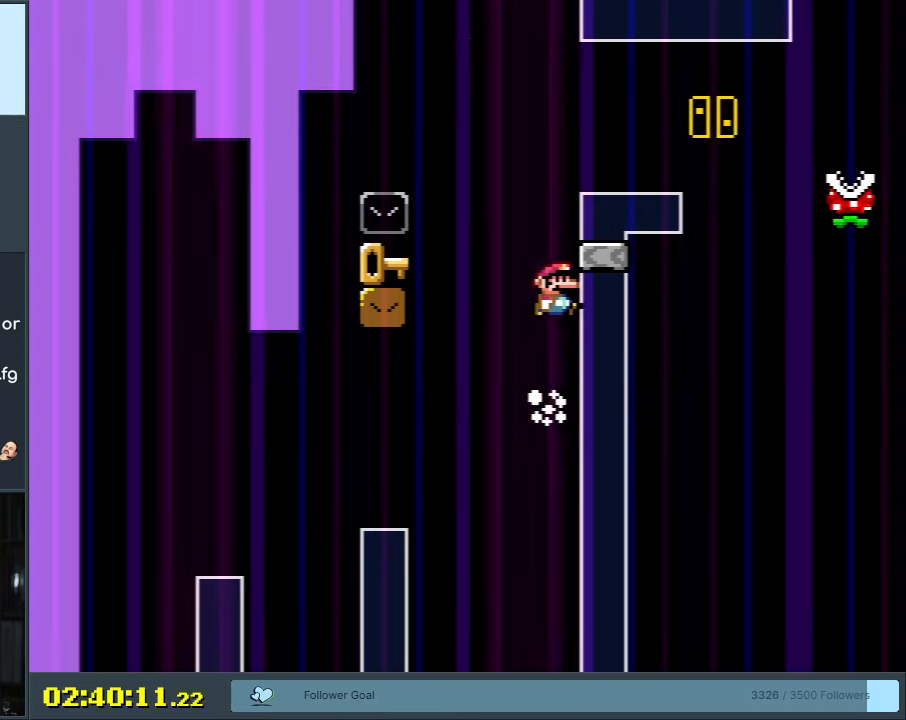
{"buttons": ["B", "Y", "DPAD_RIGHT"], "events": [[317, "B", "up"], [383, "B", "down"]]}
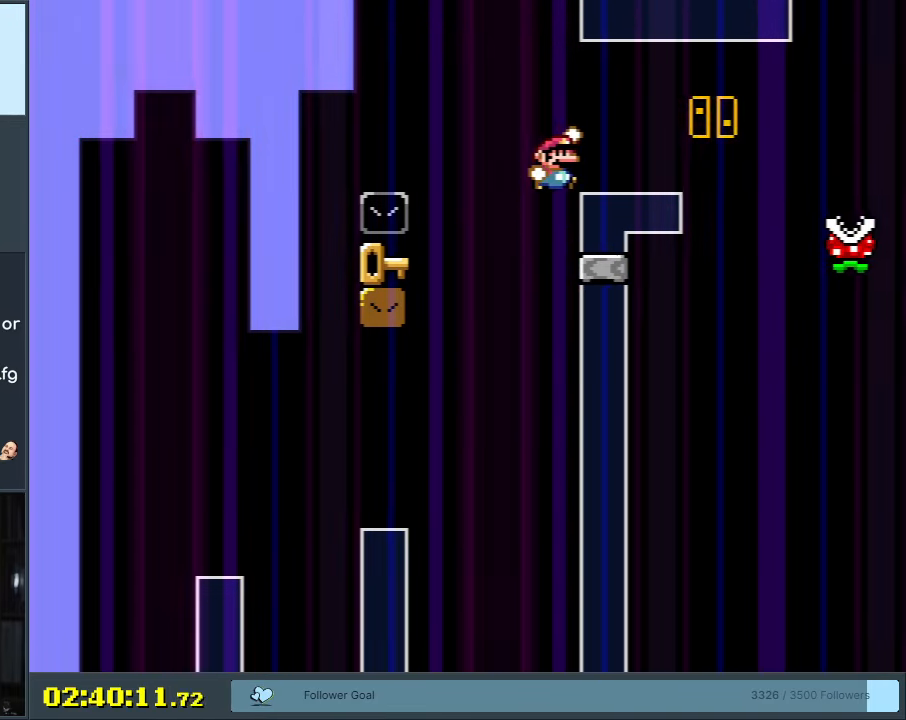
{"buttons": ["Y"], "events": [[283, "B", "up"], [300, "DPAD_RIGHT", "up"], [367, "DPAD_LEFT", "down"], [483, "DPAD_LEFT", "up"]]}
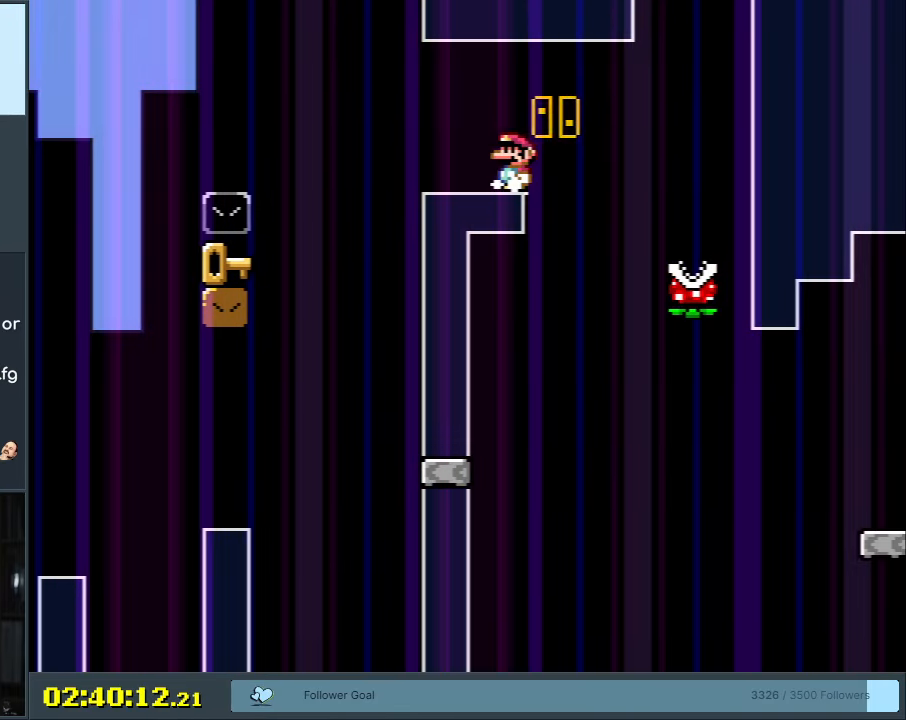
{"buttons": ["A", "X", "DPAD_RIGHT"], "events": [[150, "DPAD_RIGHT", "down"], [150, "Y", "up"], [167, "X", "down"], [283, "A", "down"]]}
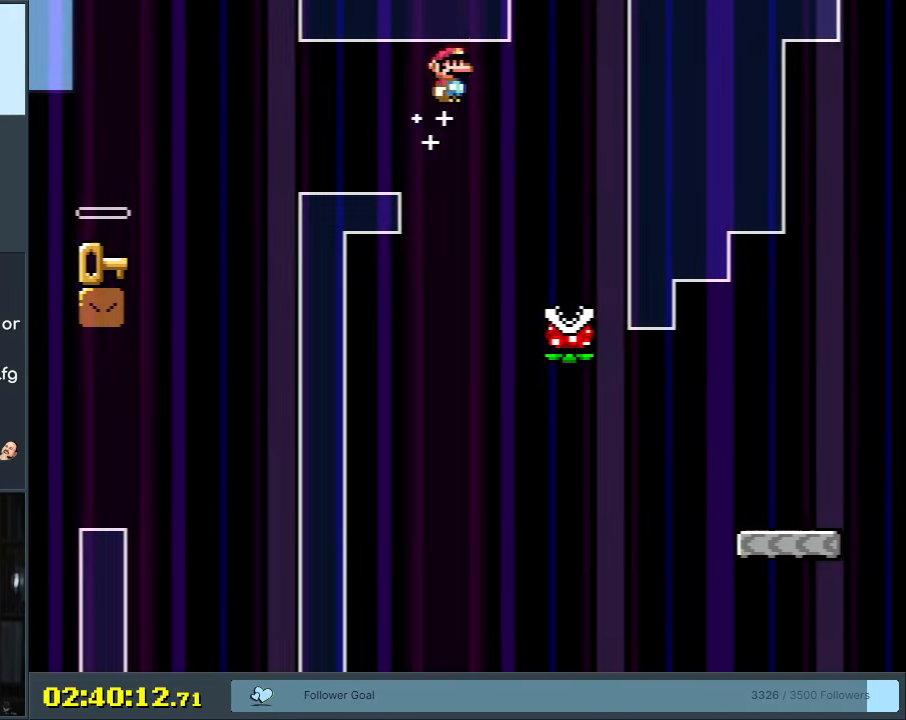
{"buttons": ["A", "X"], "events": [[50, "DPAD_RIGHT", "up"], [200, "A", "up"], [233, "DPAD_LEFT", "down"], [367, "A", "down"], [367, "DPAD_LEFT", "up"]]}
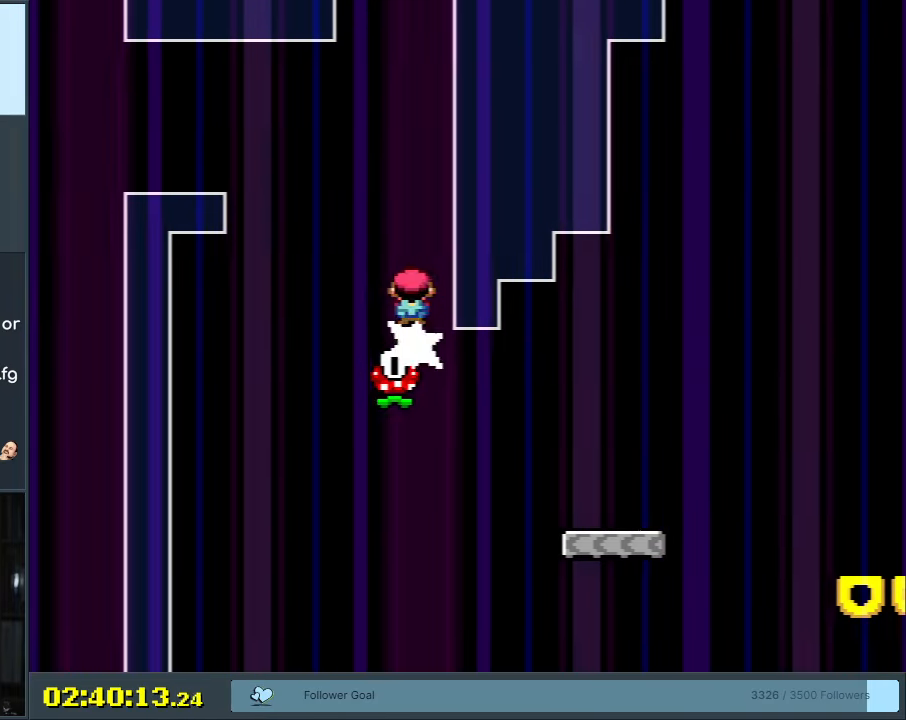
{"buttons": ["X", "DPAD_RIGHT"], "events": [[333, "A", "up"], [450, "DPAD_RIGHT", "down"]]}
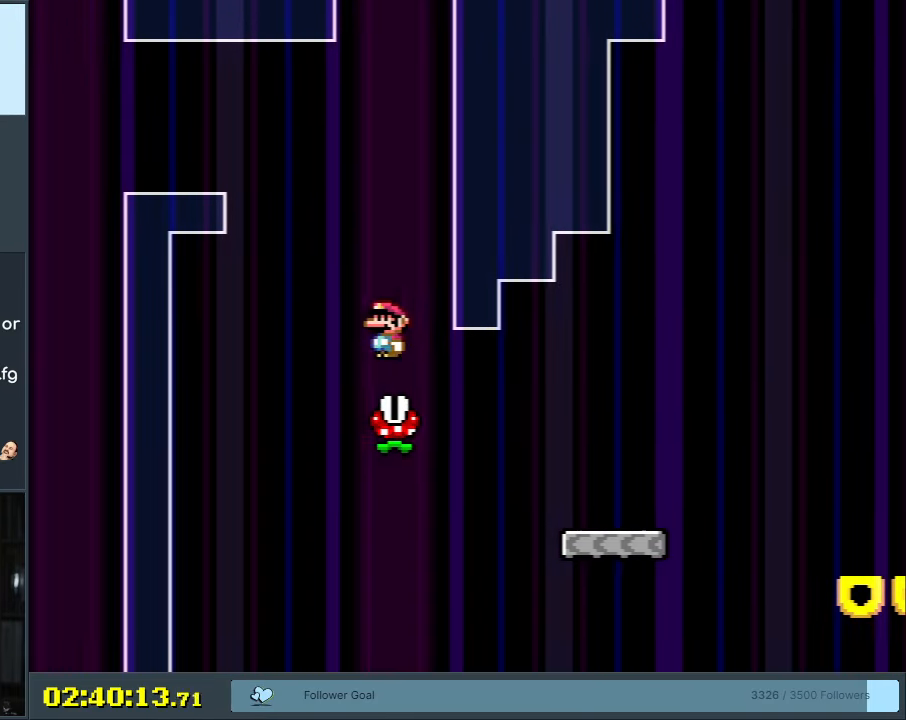
{"buttons": ["X", "DPAD_RIGHT"], "events": [[33, "DPAD_RIGHT", "up"], [200, "DPAD_LEFT", "down"], [367, "DPAD_LEFT", "up"], [467, "DPAD_RIGHT", "down"]]}
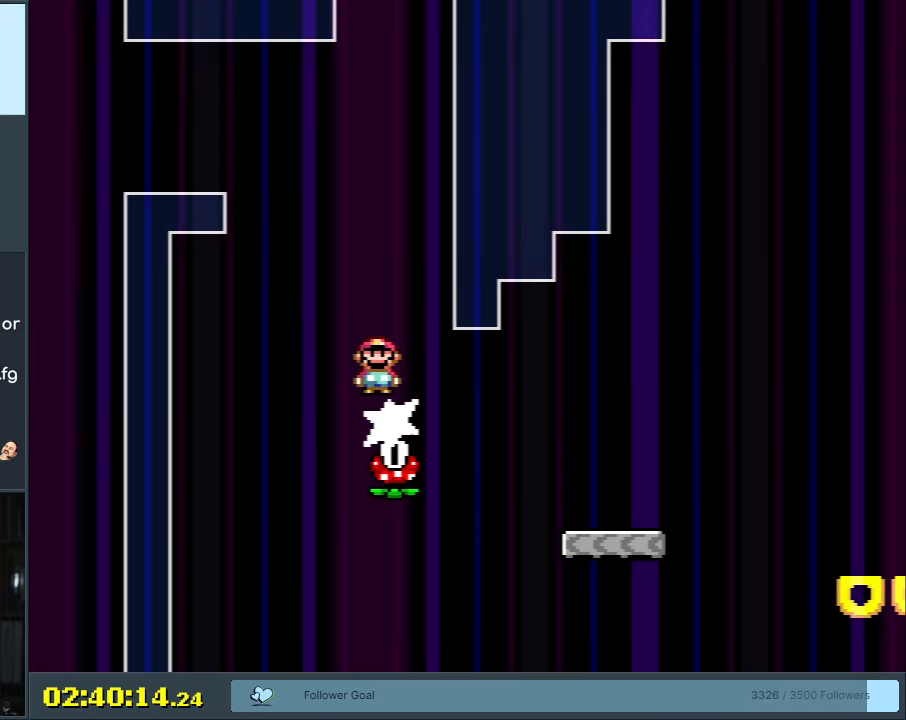
{"buttons": ["A", "X", "DPAD_RIGHT"], "events": [[183, "A", "down"]]}
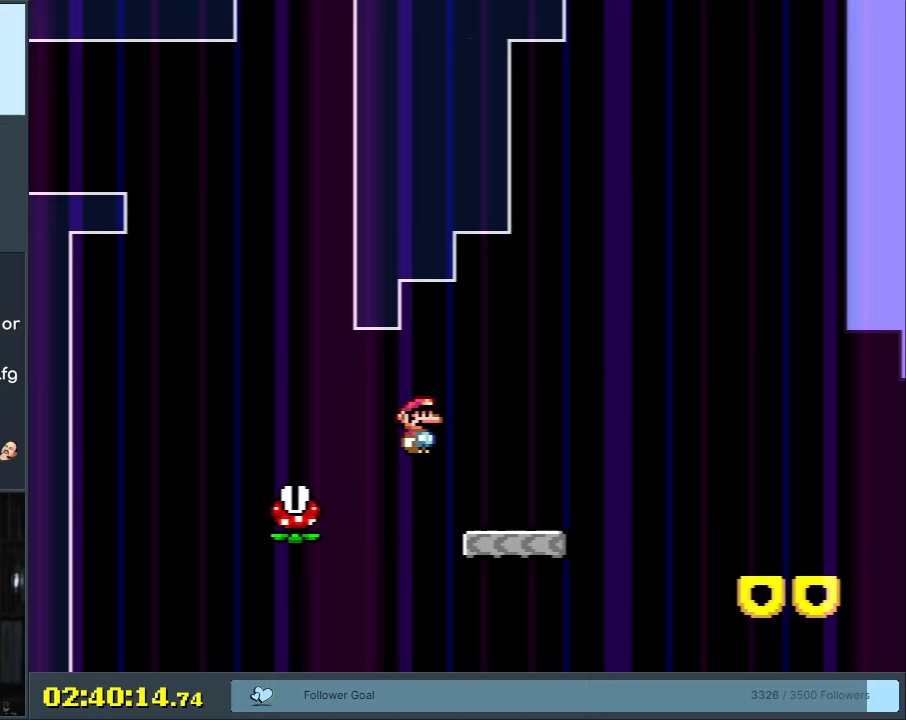
{"buttons": ["B", "Y", "DPAD_RIGHT"], "events": [[83, "A", "up"], [83, "Y", "down"], [117, "X", "up"], [233, "B", "down"]]}
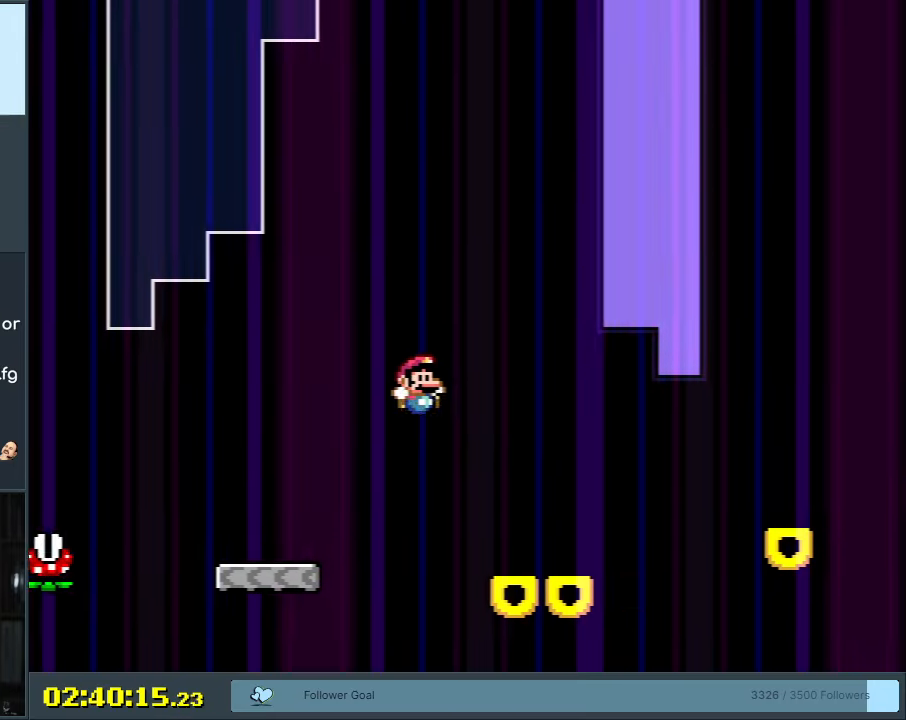
{"buttons": ["B", "Y", "DPAD_RIGHT"], "events": [[33, "DPAD_RIGHT", "up"], [100, "DPAD_LEFT", "down"], [183, "B", "up"], [183, "DPAD_LEFT", "up"], [183, "DPAD_UP", "down"], [217, "DPAD_RIGHT", "down"], [217, "DPAD_UP", "up"], [500, "B", "down"]]}
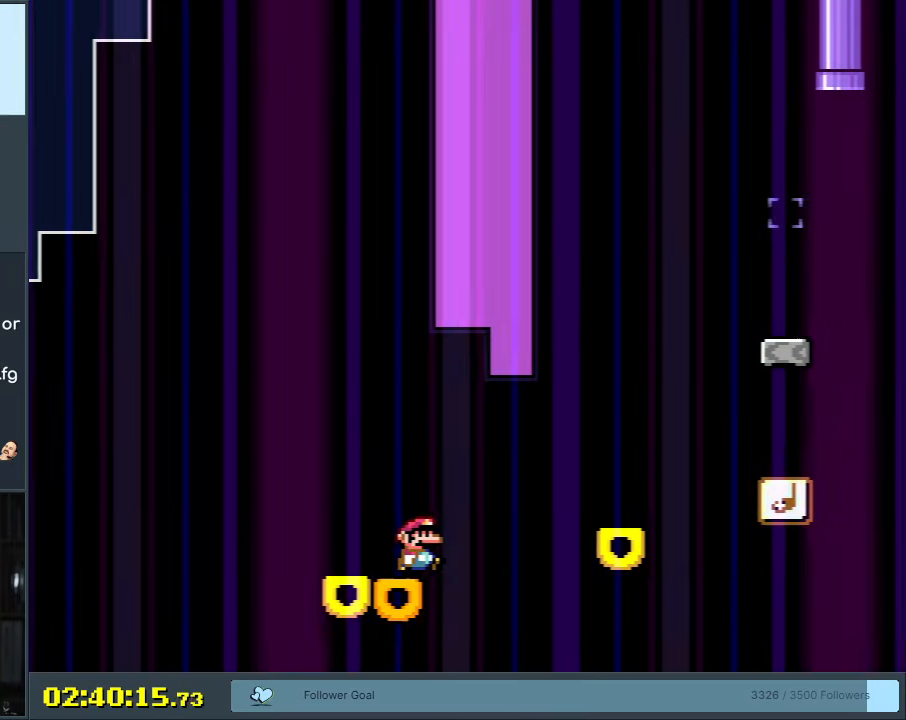
{"buttons": ["B", "Y", "DPAD_RIGHT"], "events": [[417, "B", "up"], [500, "B", "down"]]}
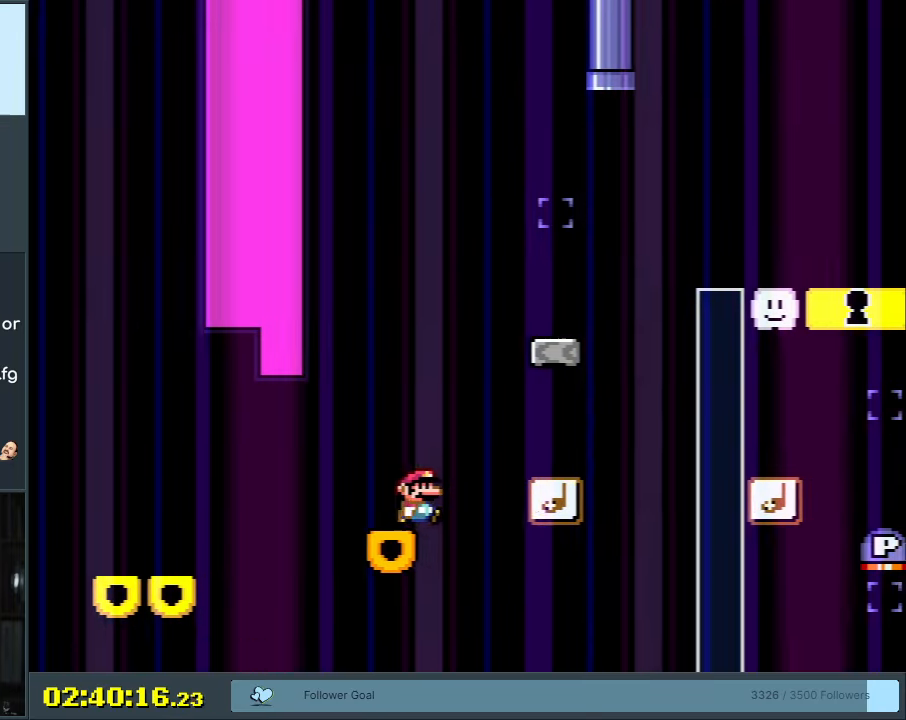
{"buttons": ["B", "Y"], "events": [[133, "DPAD_RIGHT", "up"], [250, "DPAD_LEFT", "down"], [383, "B", "up"], [417, "DPAD_LEFT", "up"], [450, "B", "down"]]}
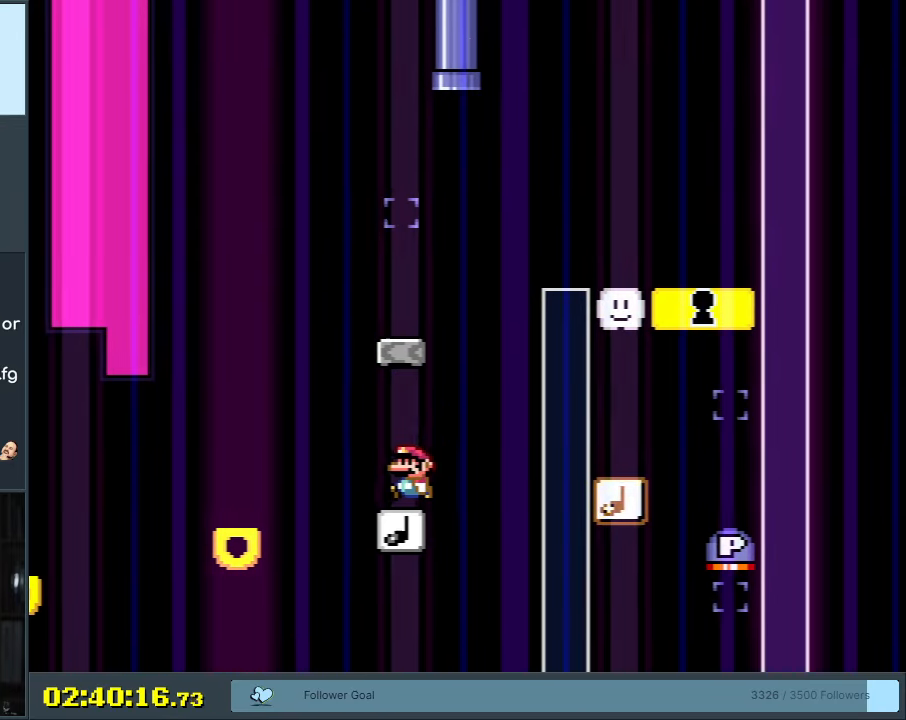
{"buttons": ["Y", "DPAD_RIGHT"], "events": [[433, "DPAD_RIGHT", "down"], [467, "B", "up"]]}
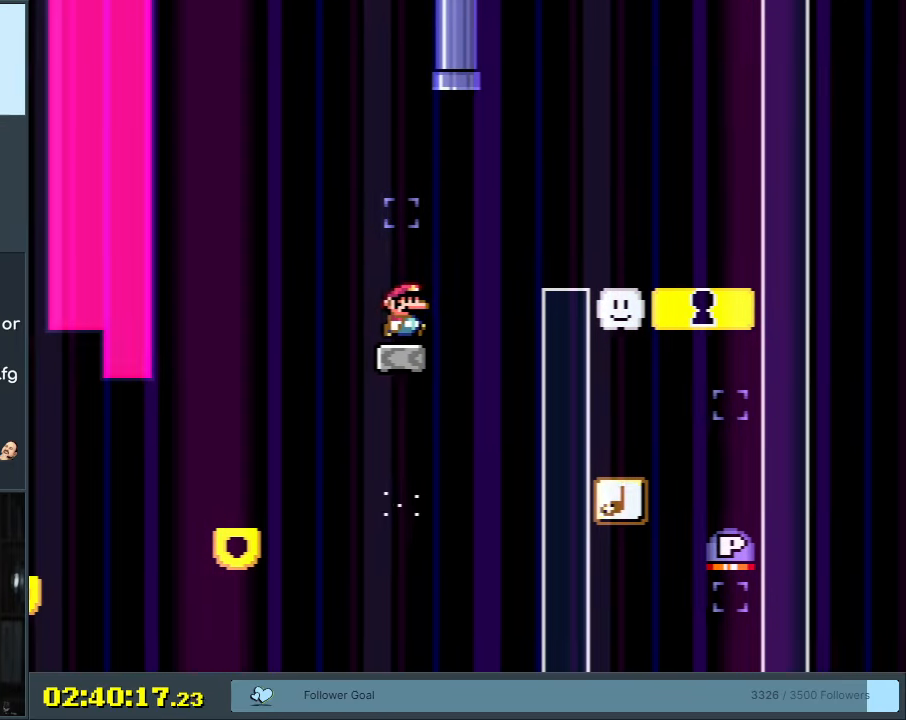
{"buttons": ["B", "Y", "DPAD_RIGHT"], "events": [[100, "B", "down"]]}
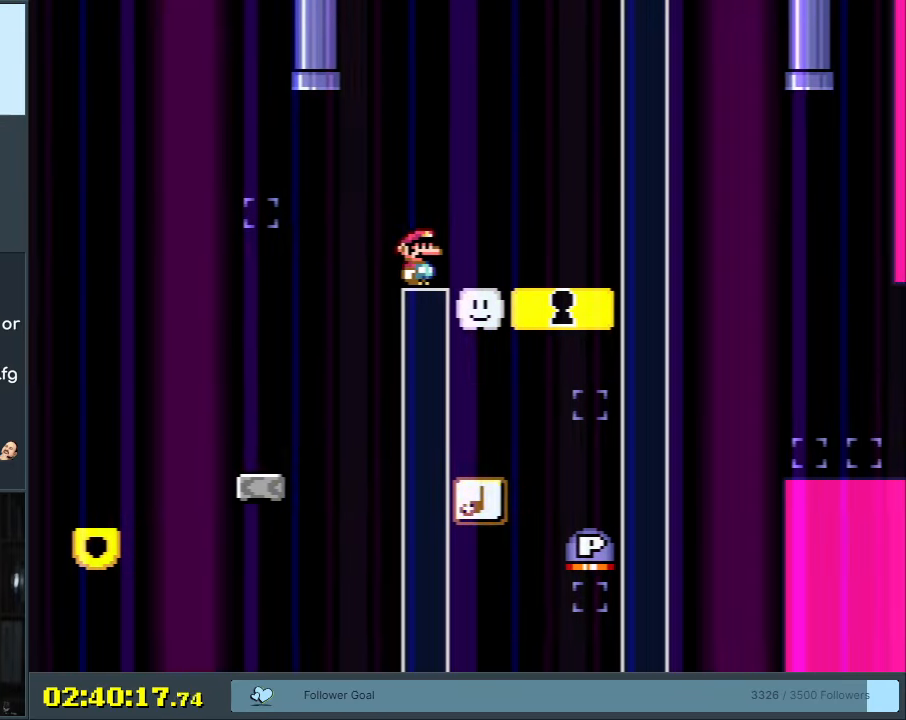
{"buttons": ["Y", "DPAD_RIGHT"], "events": [[17, "DPAD_RIGHT", "up"], [150, "DPAD_LEFT", "down"], [233, "DPAD_LEFT", "up"], [350, "B", "up"], [433, "DPAD_RIGHT", "down"]]}
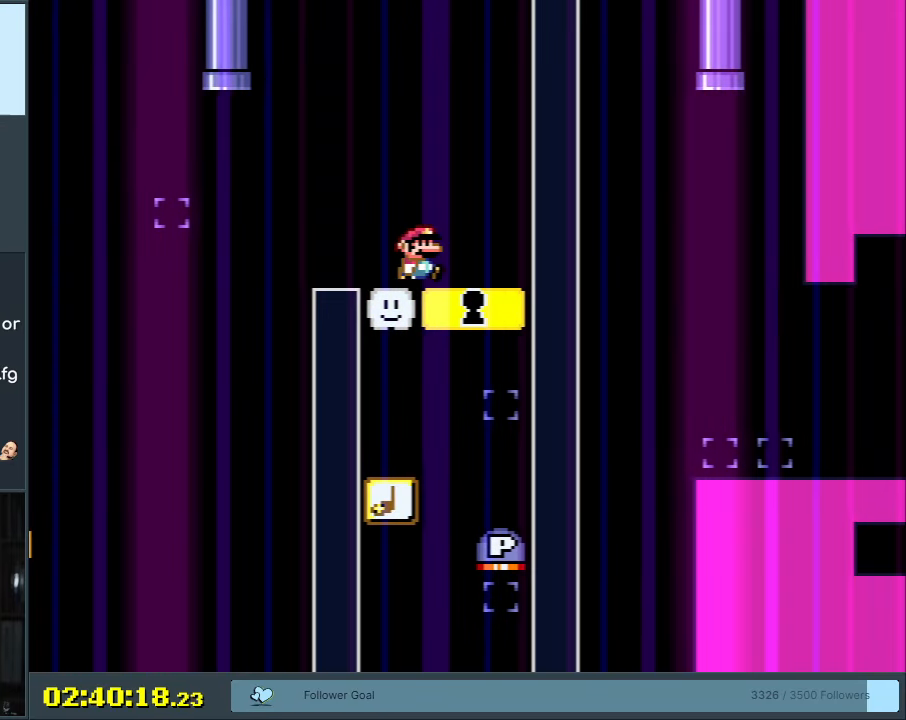
{"buttons": ["Y"], "events": [[67, "DPAD_RIGHT", "up"]]}
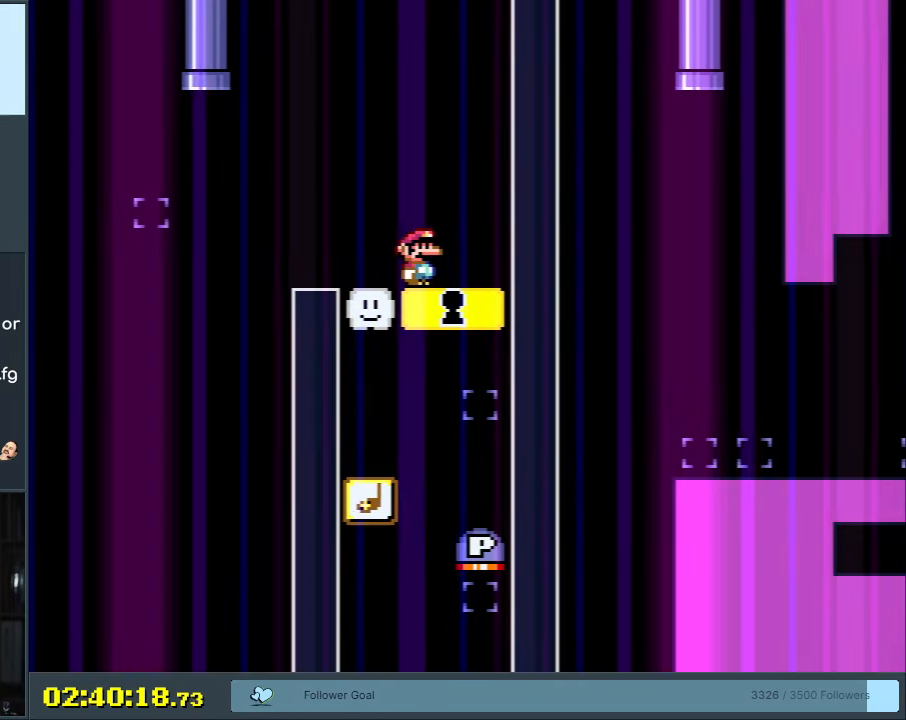
{"buttons": ["Y"], "events": []}
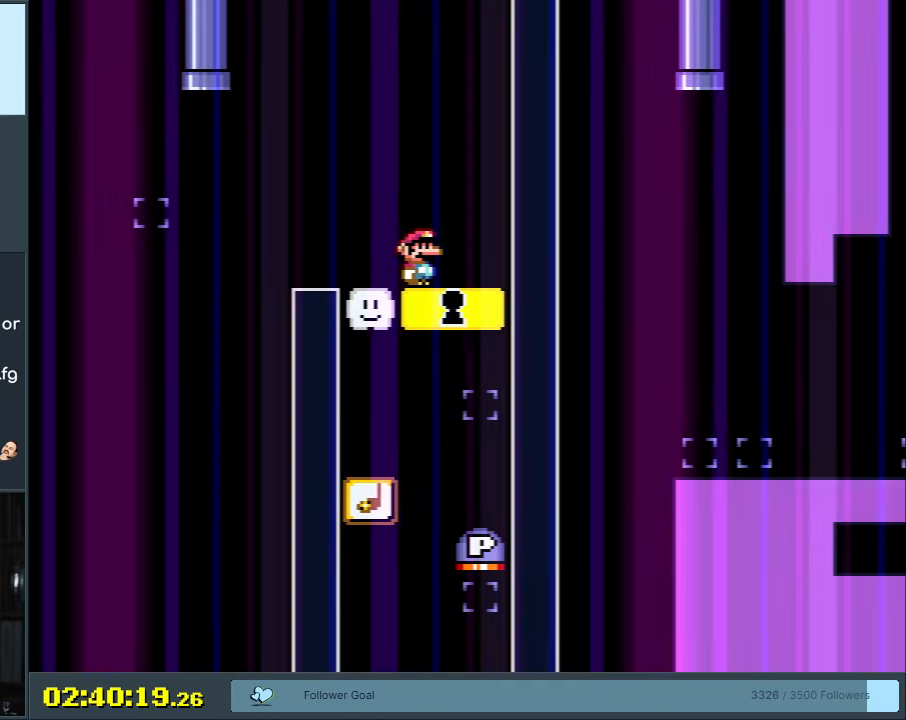
{"buttons": ["Y"], "events": [[33, "DPAD_LEFT", "down"], [100, "DPAD_LEFT", "up"]]}
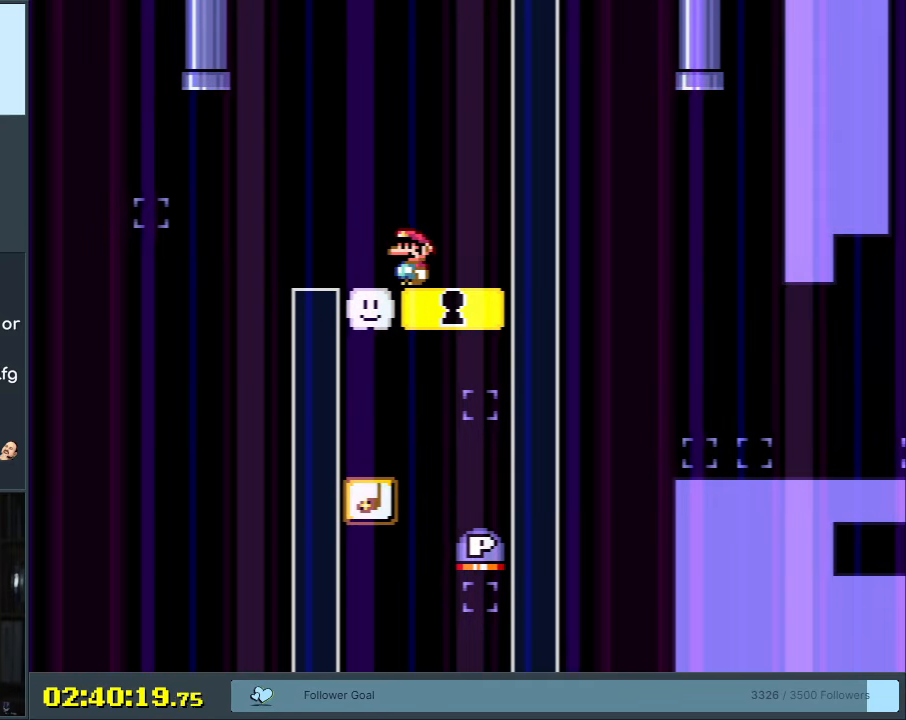
{"buttons": ["Y"], "events": [[183, "DPAD_LEFT", "down"], [300, "DPAD_LEFT", "up"]]}
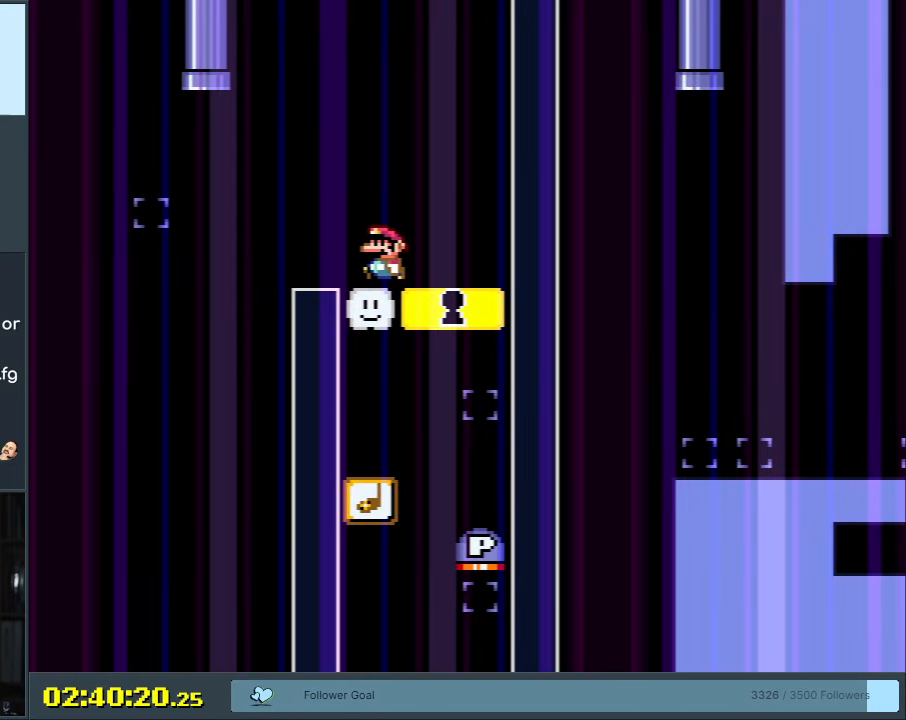
{"buttons": ["Y"], "events": []}